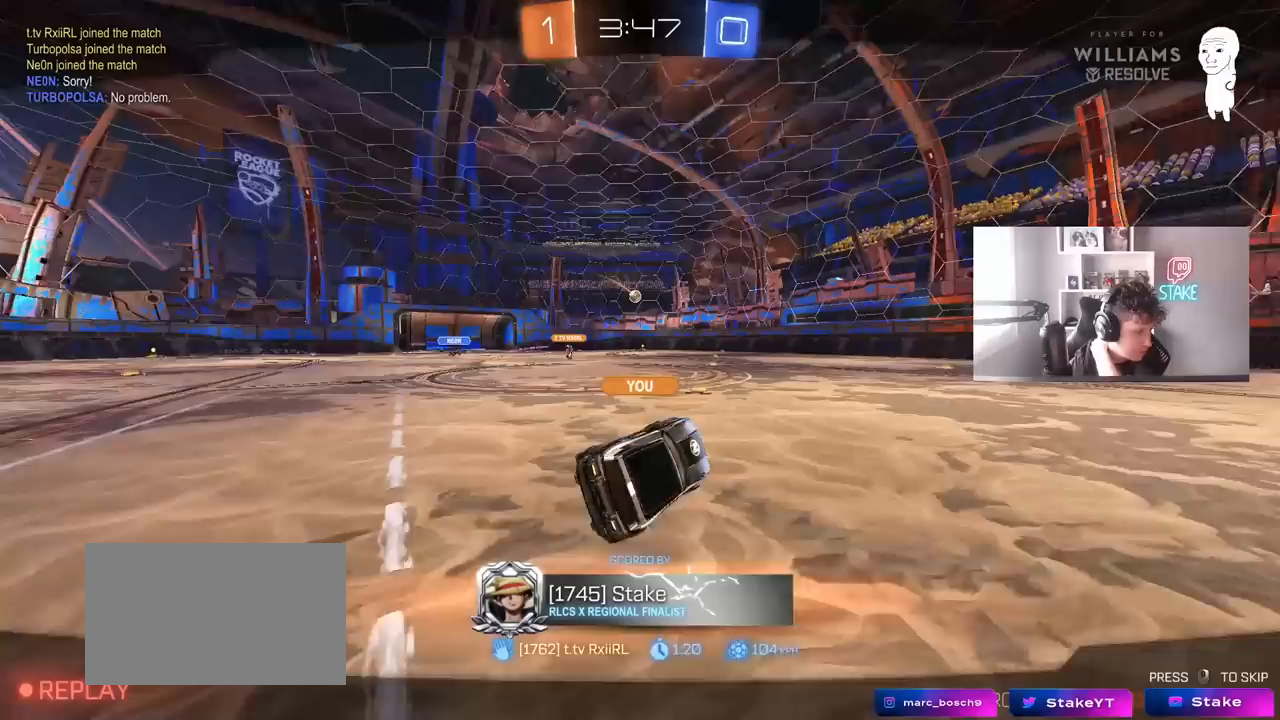
Gameplay with keyboard and mouse; each line is a JSON object with the keys and mouse buttons held at the frame after it. "events" lists presses ("down") and releases ("up") of "1", "2", "3", "4", "5", "a", "alt", "c", "caps_lock", "ctrl", "d", "e", "f", "g", "q", "r", "s", "shift", "space", "t", "tab", "v", "w", "x", "z", "mouse_left", "mouse_wheel" and "mouse_right" between this image and that frame as [ms after this image, input, new state], when the widget could be followed in between. "mouse_left", "mouse_wheel", "mouse_right" = the "left", "wheel", "right" buttons of the "mouse" list. No other keys are recorded. "wheel" means that the mouse wheel is clicked or scrolled. "mouse_move" is the direction in which the mouse moves at that frame (one of eight, or "still"), when it could be read.
{"keys": [], "mouse": [], "mouse_move": "still", "events": []}
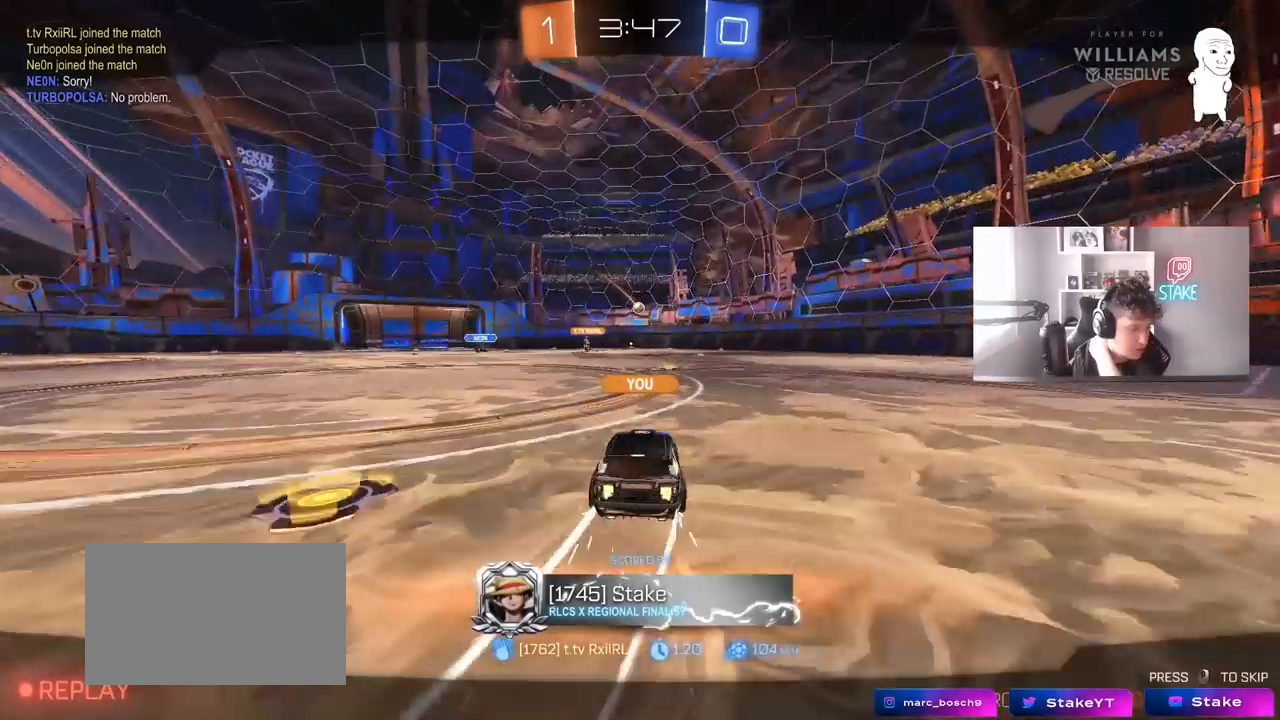
{"keys": [], "mouse": [], "mouse_move": "still", "events": []}
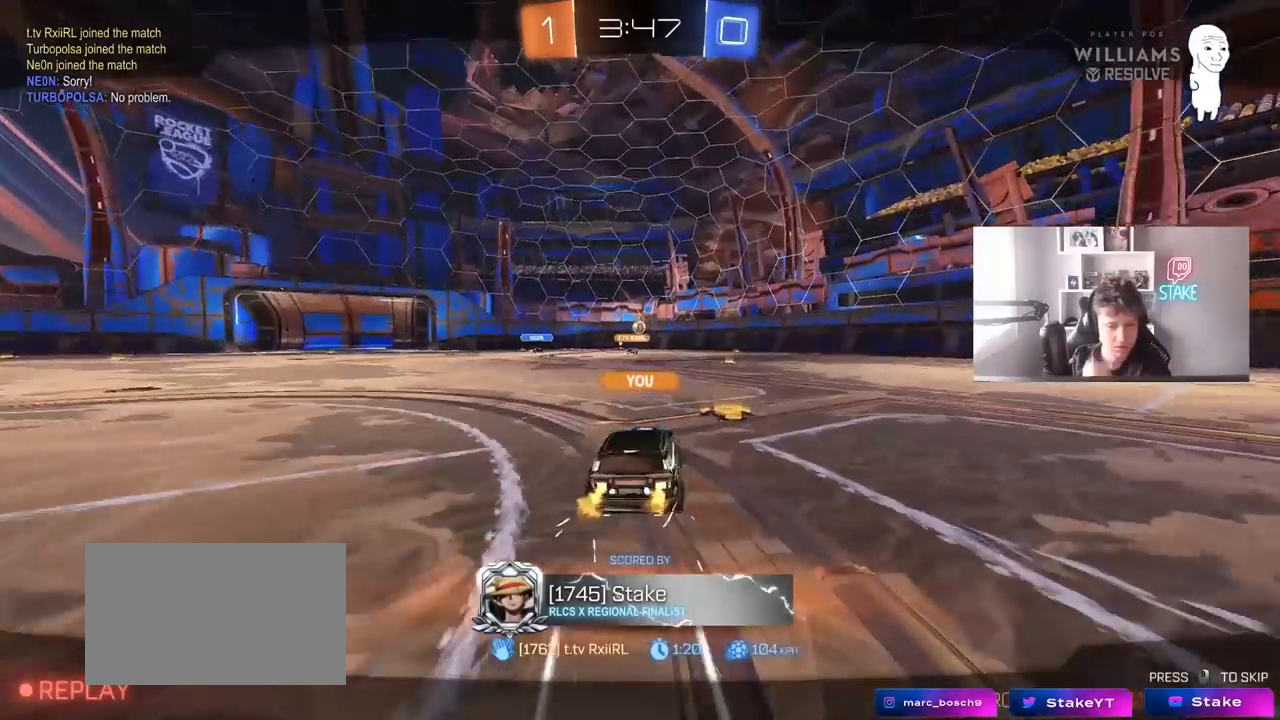
{"keys": [], "mouse": ["right"], "mouse_move": "still", "events": [[183, "mouse_right", "down"], [383, "mouse_right", "up"], [433, "mouse_right", "down"]]}
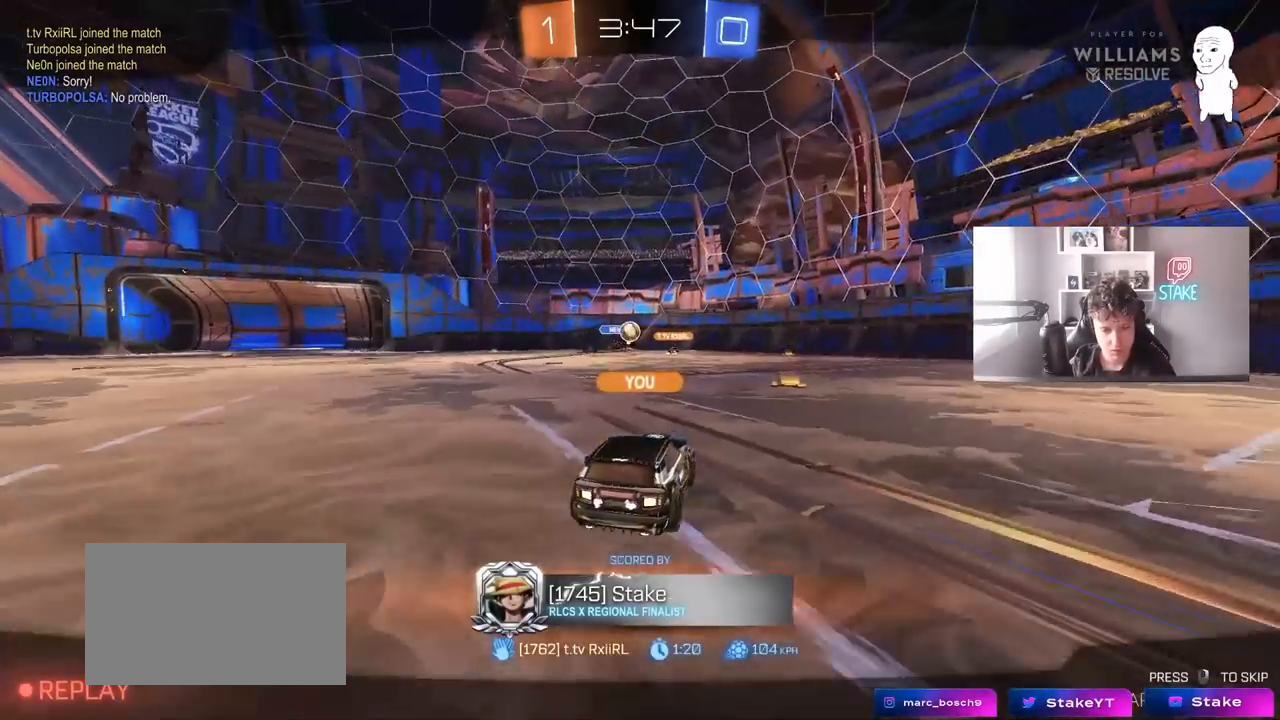
{"keys": ["tab"], "mouse": [], "mouse_move": "still", "events": [[67, "tab", "down"], [117, "mouse_right", "up"], [250, "mouse_right", "down"], [483, "mouse_right", "up"]]}
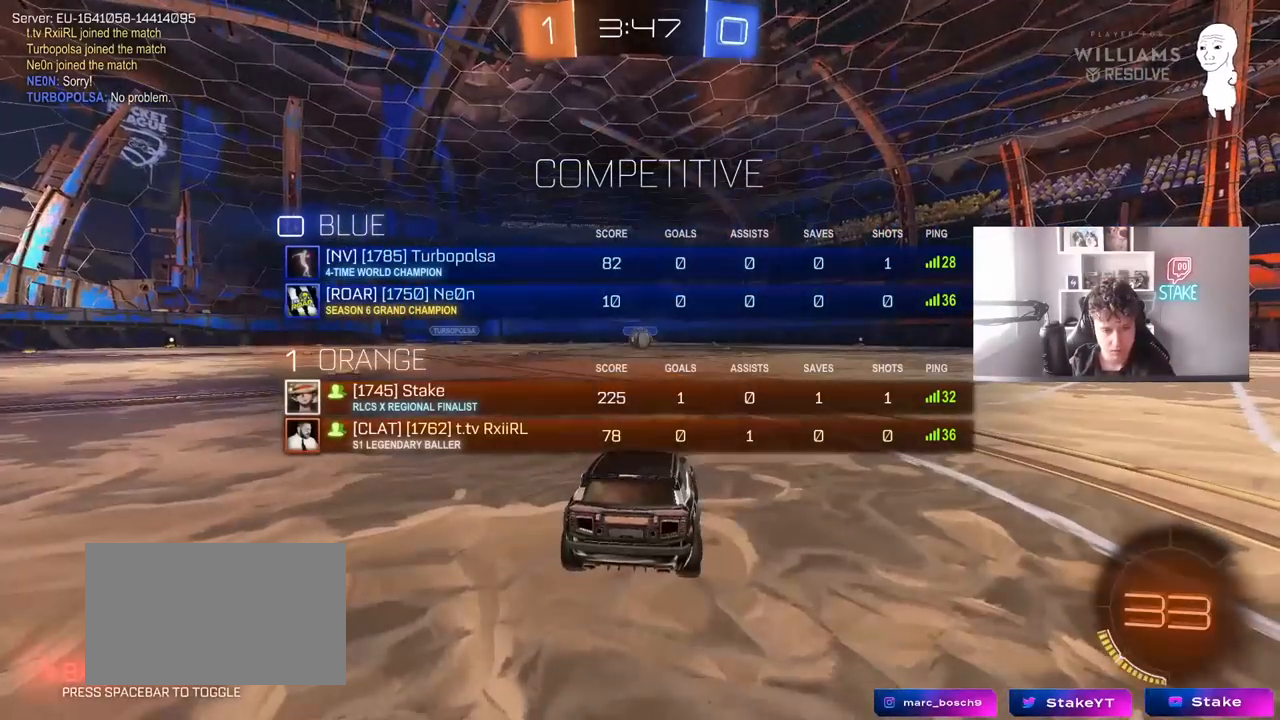
{"keys": ["tab"], "mouse": [], "mouse_move": "still", "events": [[33, "mouse_right", "down"], [167, "mouse_right", "up"], [217, "mouse_right", "down"], [317, "mouse_right", "up"]]}
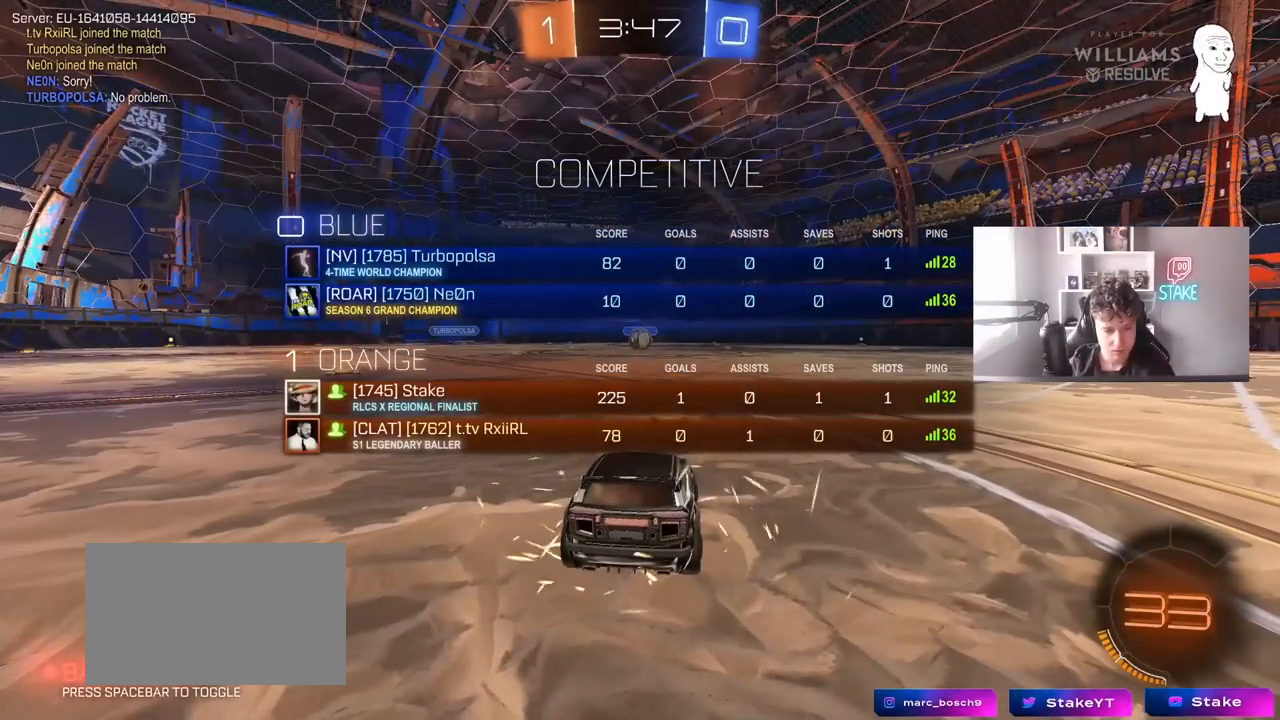
{"keys": ["tab"], "mouse": [], "mouse_move": "still", "events": []}
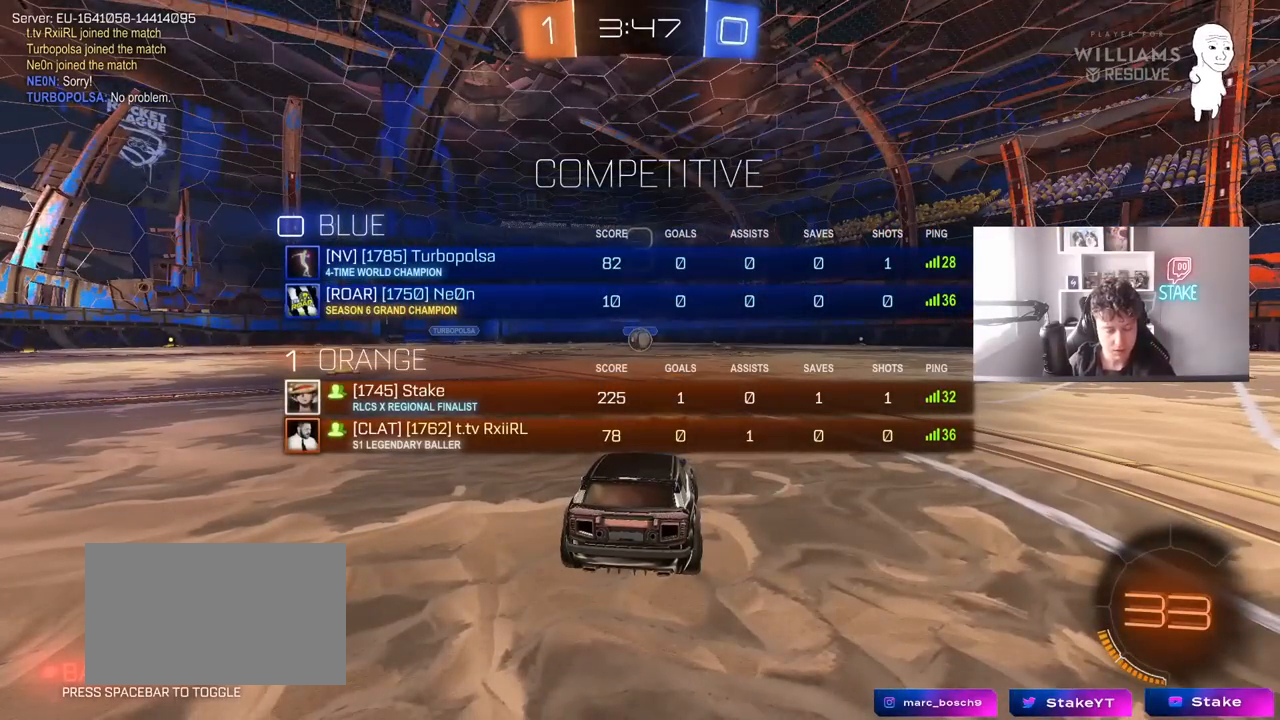
{"keys": ["tab"], "mouse": [], "mouse_move": "still", "events": []}
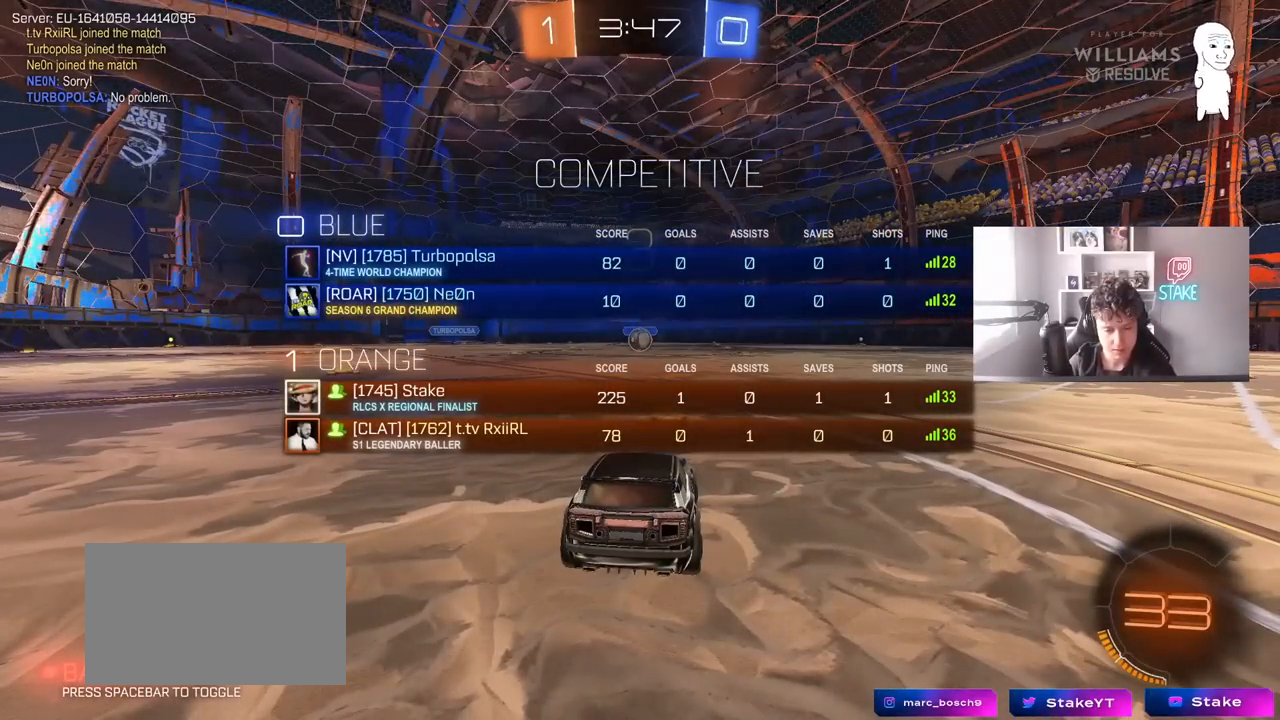
{"keys": ["space", "tab"], "mouse": [], "mouse_move": "right", "events": [[183, "space", "down"], [317, "space", "up"], [417, "space", "down"]]}
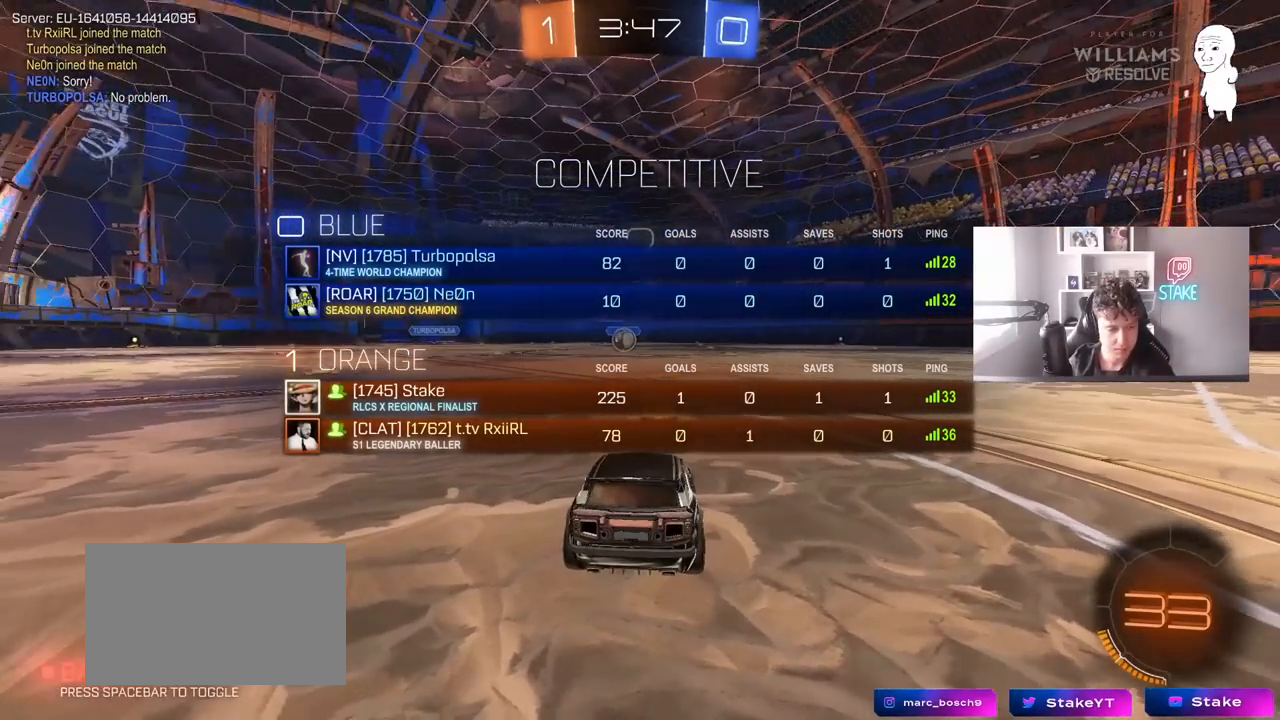
{"keys": ["w"], "mouse": ["left"], "mouse_move": "left", "events": [[100, "mouse_left", "down"], [100, "space", "up"], [183, "w", "down"], [233, "mouse_left", "up"], [233, "tab", "up"], [333, "w", "up"], [433, "mouse_left", "down"], [433, "w", "down"]]}
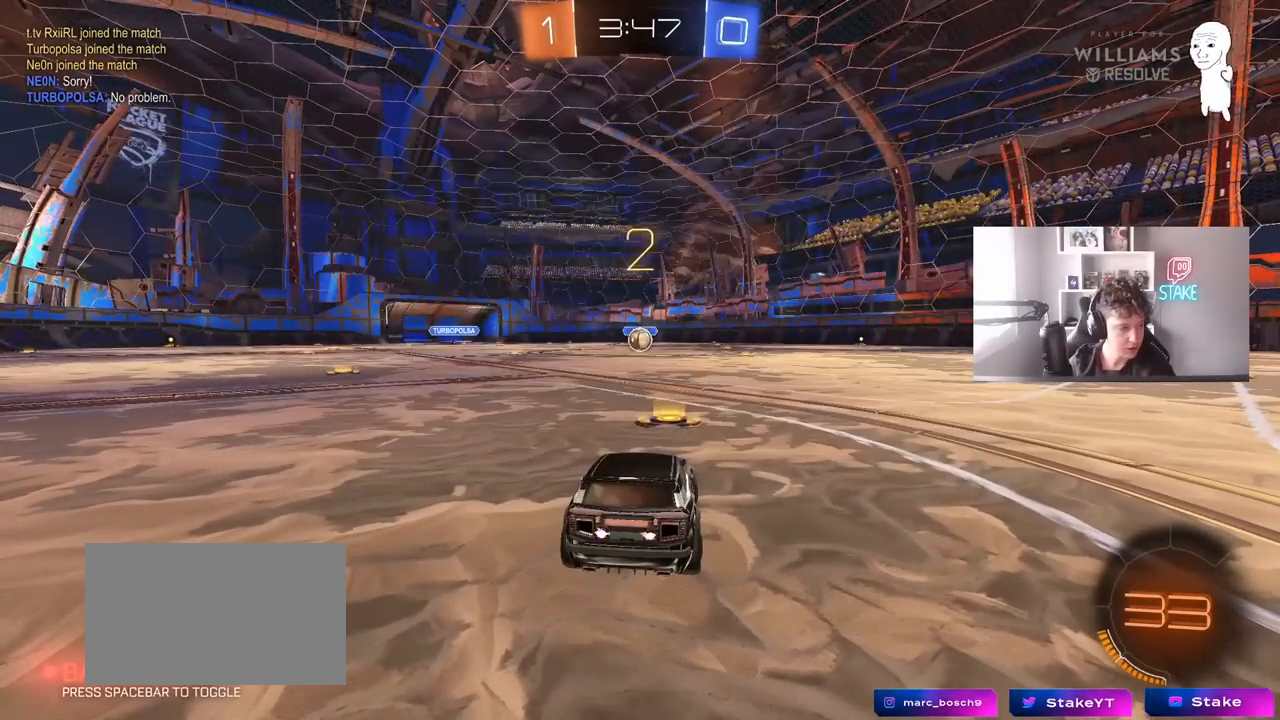
{"keys": ["tab", "w"], "mouse": ["left"], "mouse_move": "down-right", "events": [[350, "tab", "down"]]}
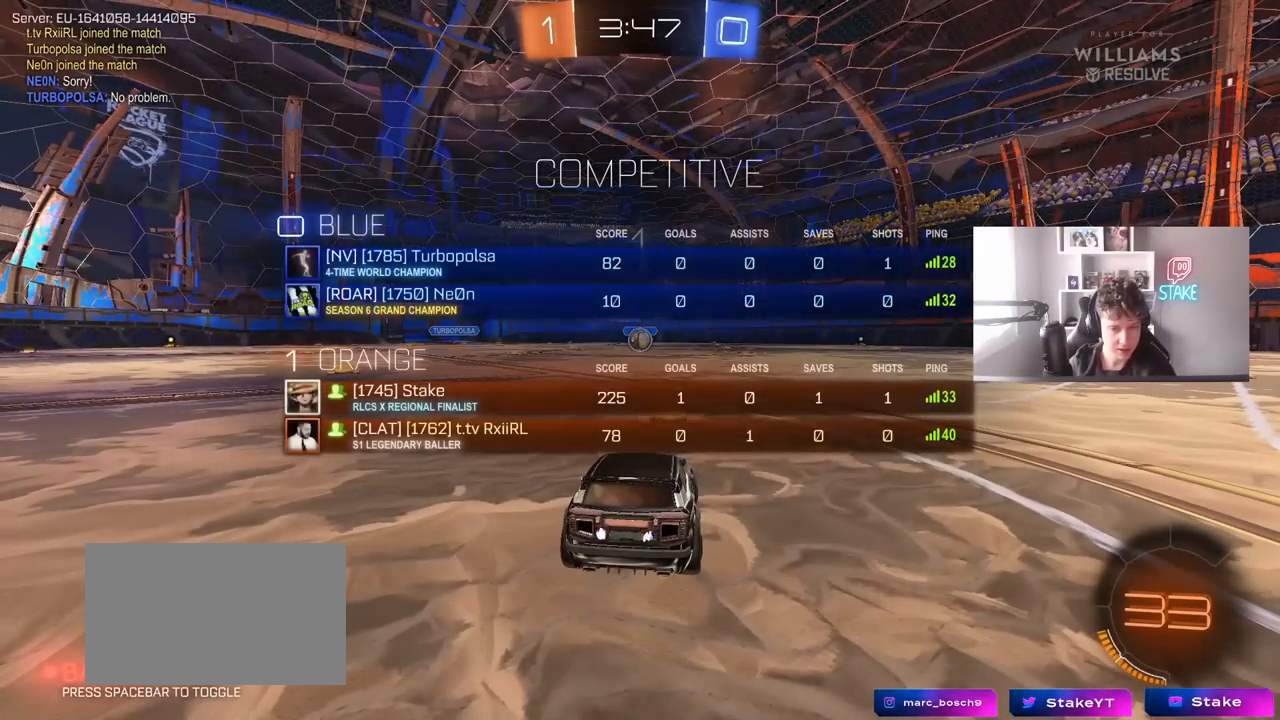
{"keys": ["w"], "mouse": ["left"], "mouse_move": "left", "events": [[500, "tab", "up"]]}
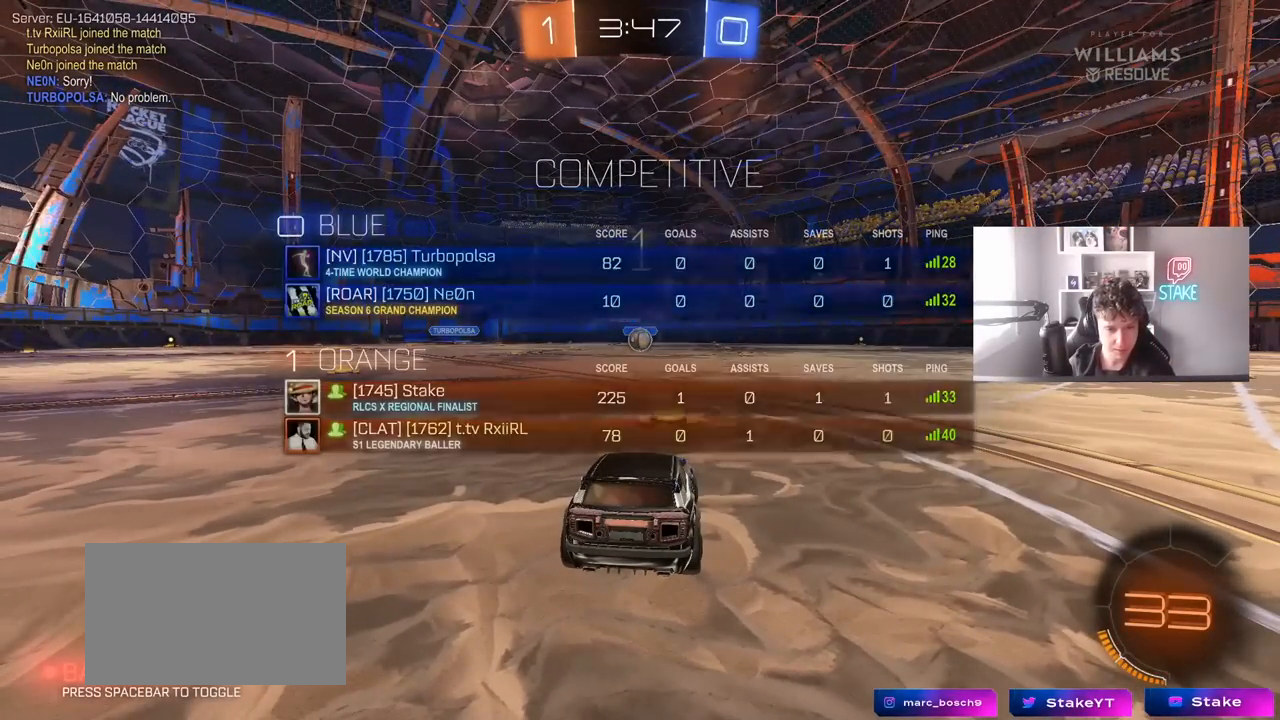
{"keys": ["w"], "mouse": ["left"], "mouse_move": "left", "events": []}
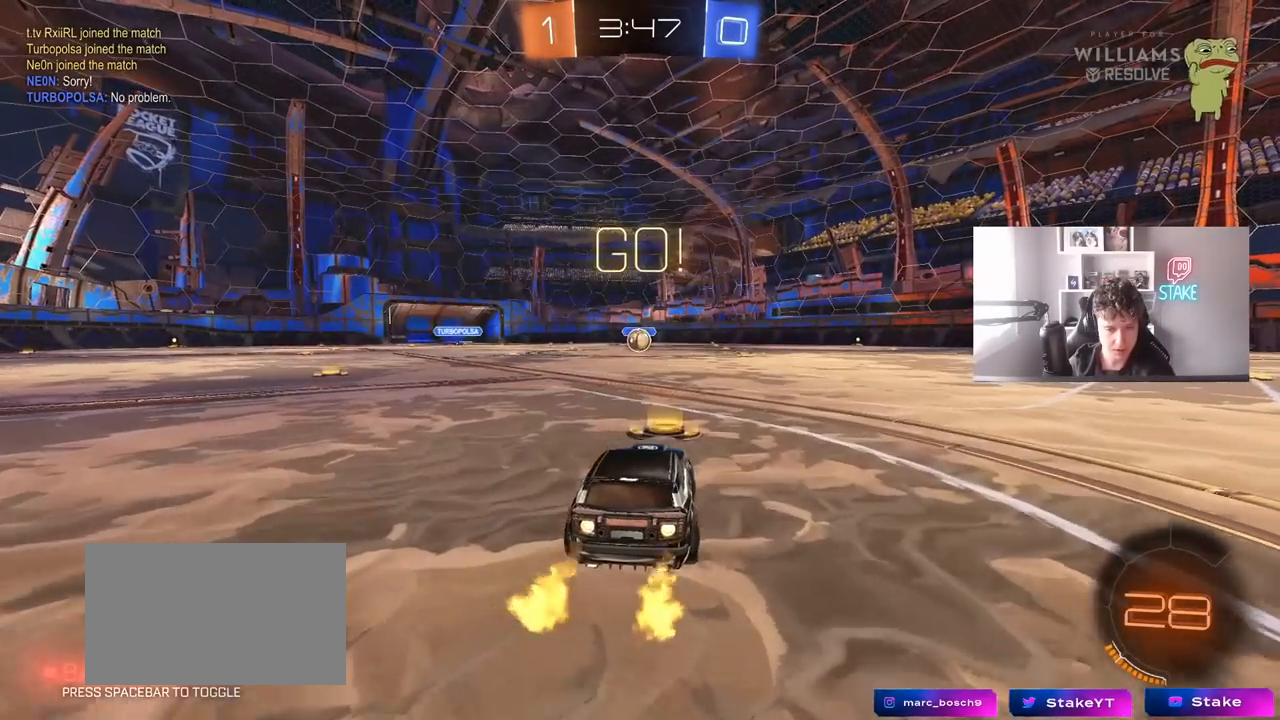
{"keys": ["a", "s", "shift"], "mouse": ["left"], "mouse_move": "up", "events": [[117, "d", "down"], [167, "mouse_right", "down"], [200, "a", "down"], [200, "d", "up"], [200, "mouse_right", "up"], [250, "mouse_right", "down"], [250, "shift", "down"], [300, "s", "down"], [350, "w", "up"], [433, "mouse_right", "up"]]}
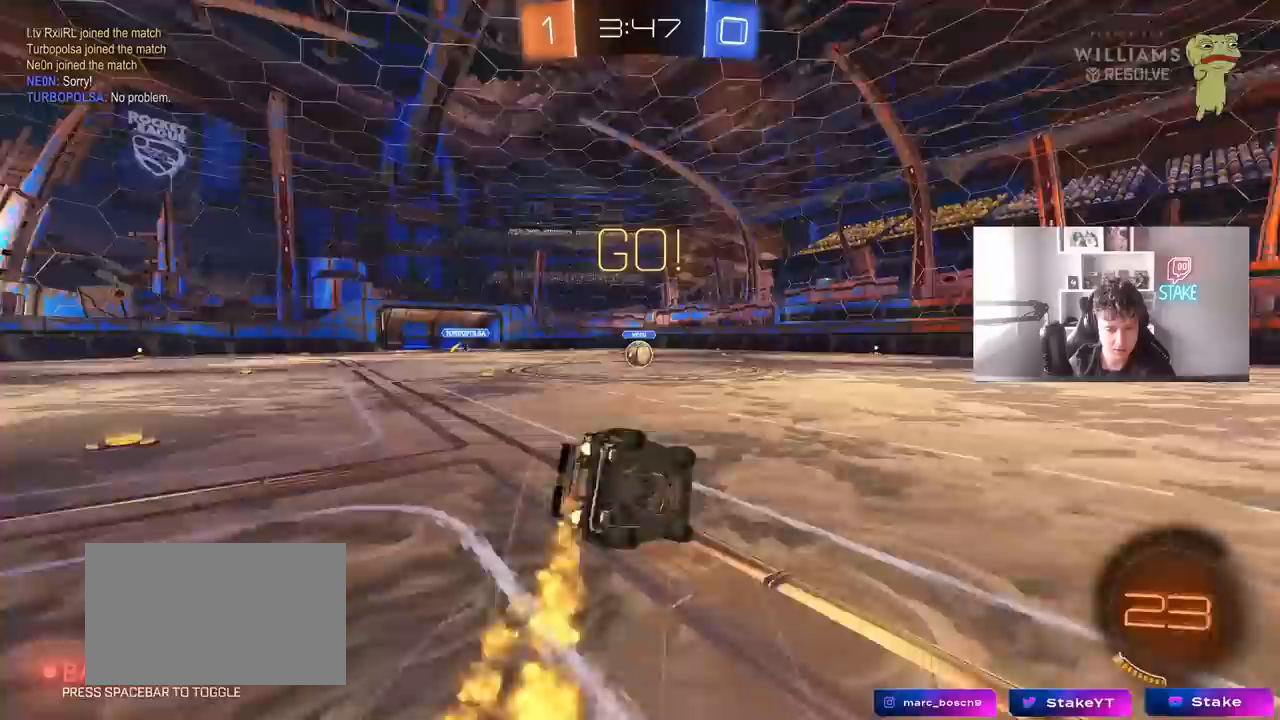
{"keys": ["a", "shift"], "mouse": ["left"], "mouse_move": "still", "events": [[233, "s", "up"], [367, "s", "down"], [500, "s", "up"]]}
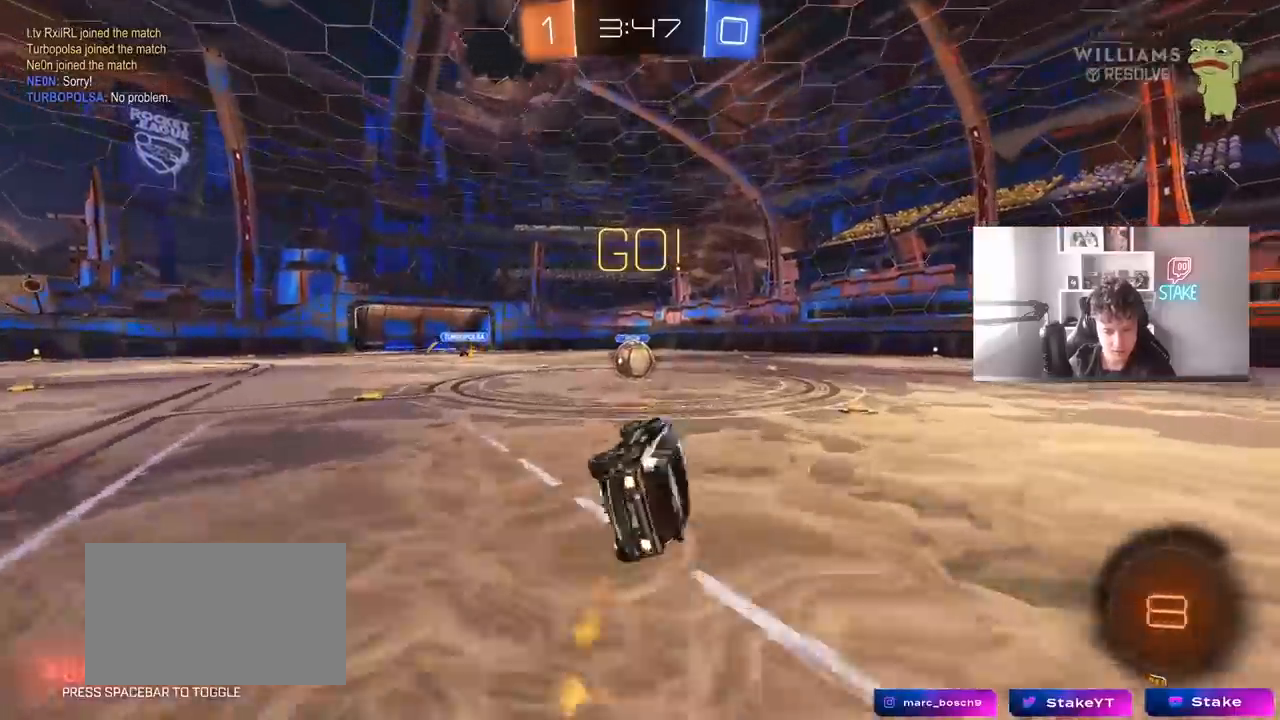
{"keys": ["w"], "mouse": ["right"], "mouse_move": "left", "events": [[50, "shift", "up"], [100, "mouse_left", "up"], [150, "w", "down"], [183, "a", "up"], [283, "a", "down"], [483, "a", "up"], [483, "mouse_right", "down"]]}
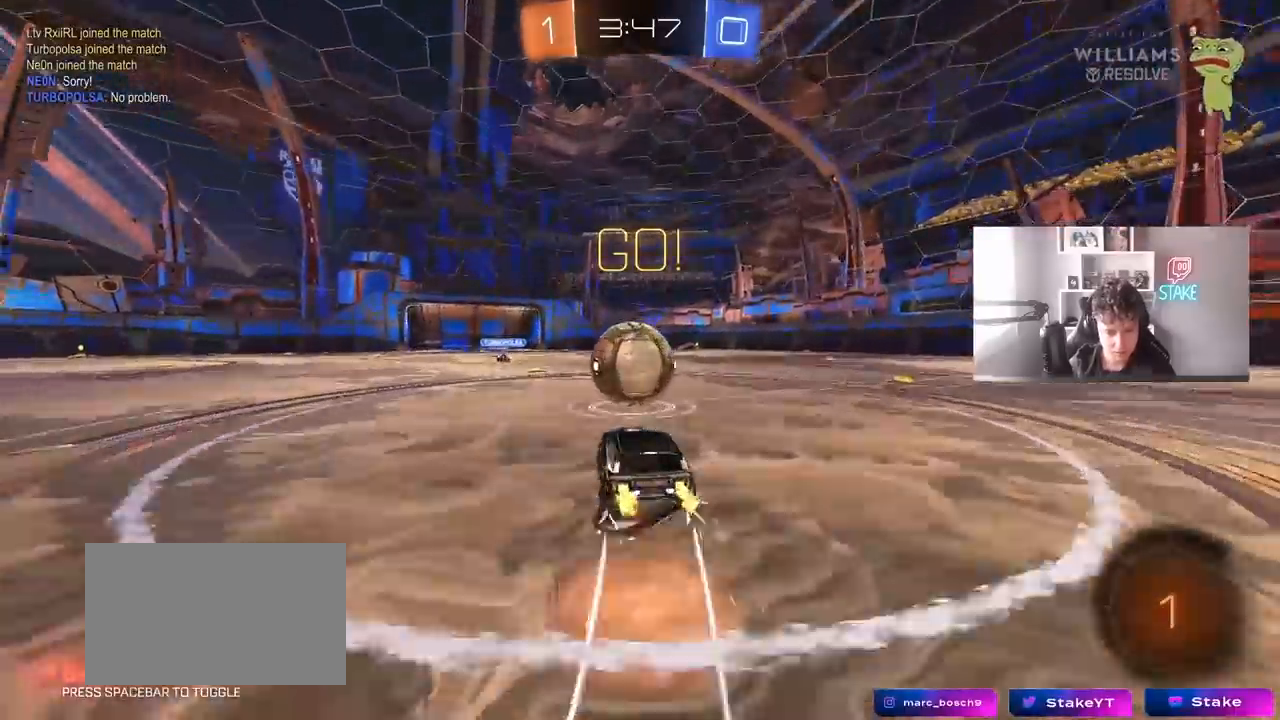
{"keys": ["d", "s", "shift"], "mouse": [], "mouse_move": "up", "events": [[67, "d", "down"], [117, "mouse_right", "up"], [117, "shift", "down"], [167, "mouse_right", "down"], [200, "s", "down"], [200, "w", "up"], [400, "mouse_right", "up"]]}
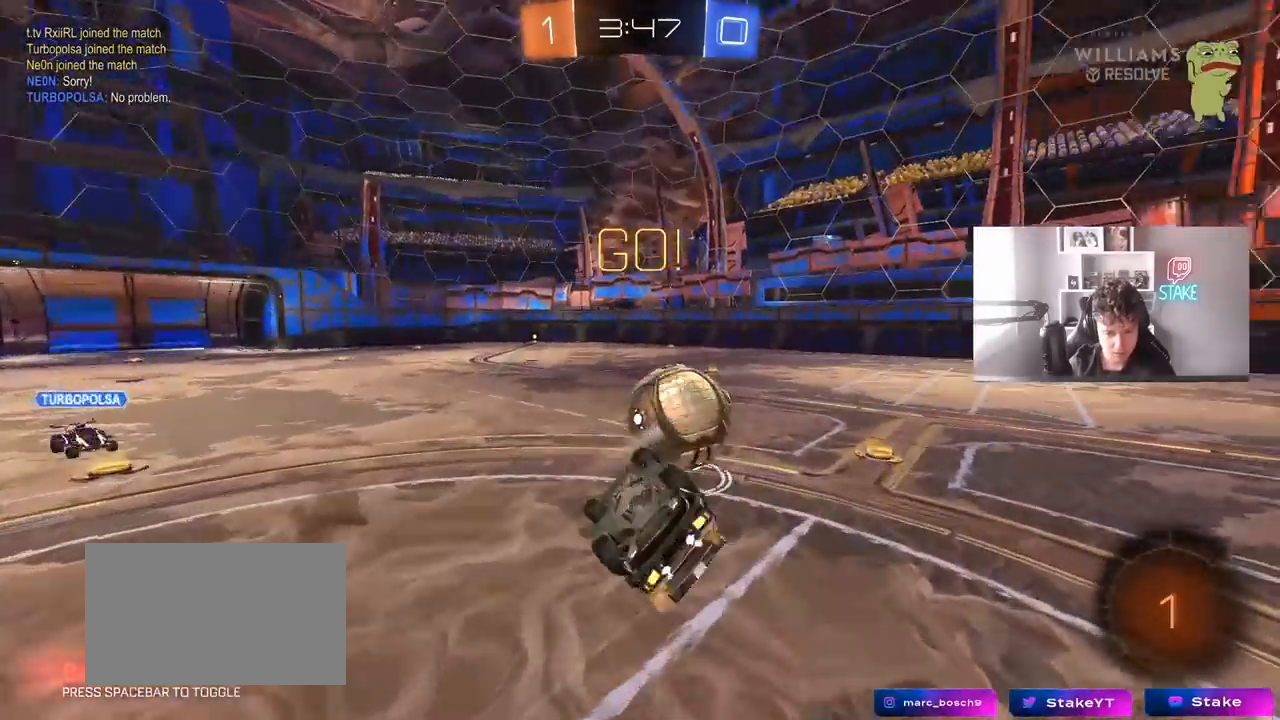
{"keys": ["space", "tab"], "mouse": [], "mouse_move": "still", "events": [[133, "s", "up"], [217, "s", "down"], [317, "s", "up"], [367, "shift", "up"], [400, "d", "up"], [500, "space", "down"], [500, "tab", "down"]]}
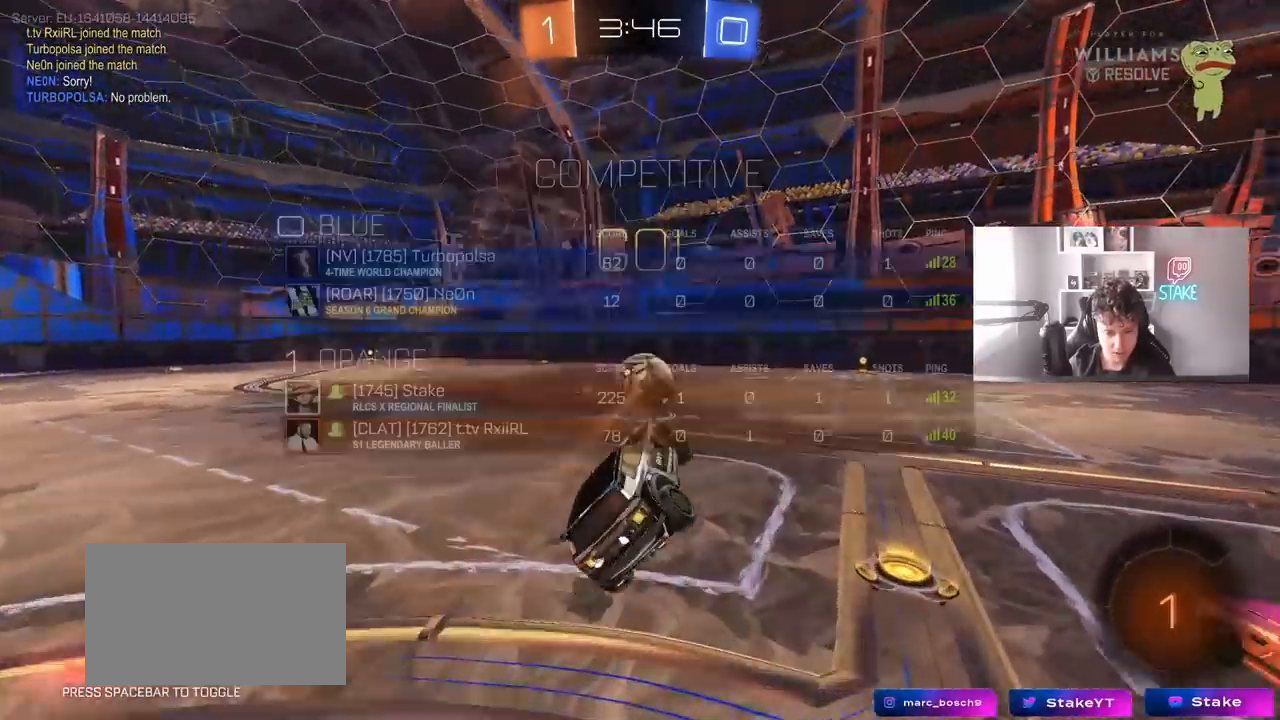
{"keys": ["d", "space", "tab", "w"], "mouse": [], "mouse_move": "still", "events": [[183, "space", "up"], [233, "w", "down"], [283, "d", "down"], [467, "space", "down"]]}
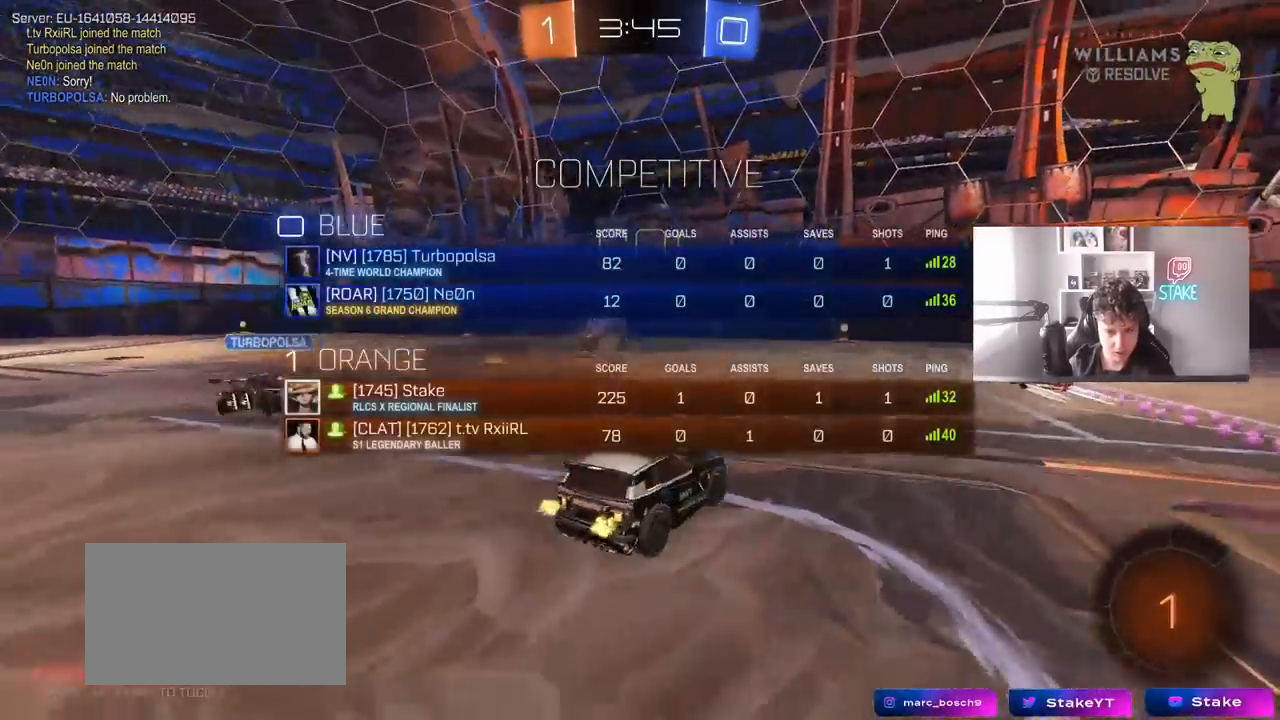
{"keys": ["w"], "mouse": [], "mouse_move": "still", "events": [[17, "d", "up"], [17, "tab", "up"], [167, "d", "down"], [167, "space", "up"], [400, "d", "up"]]}
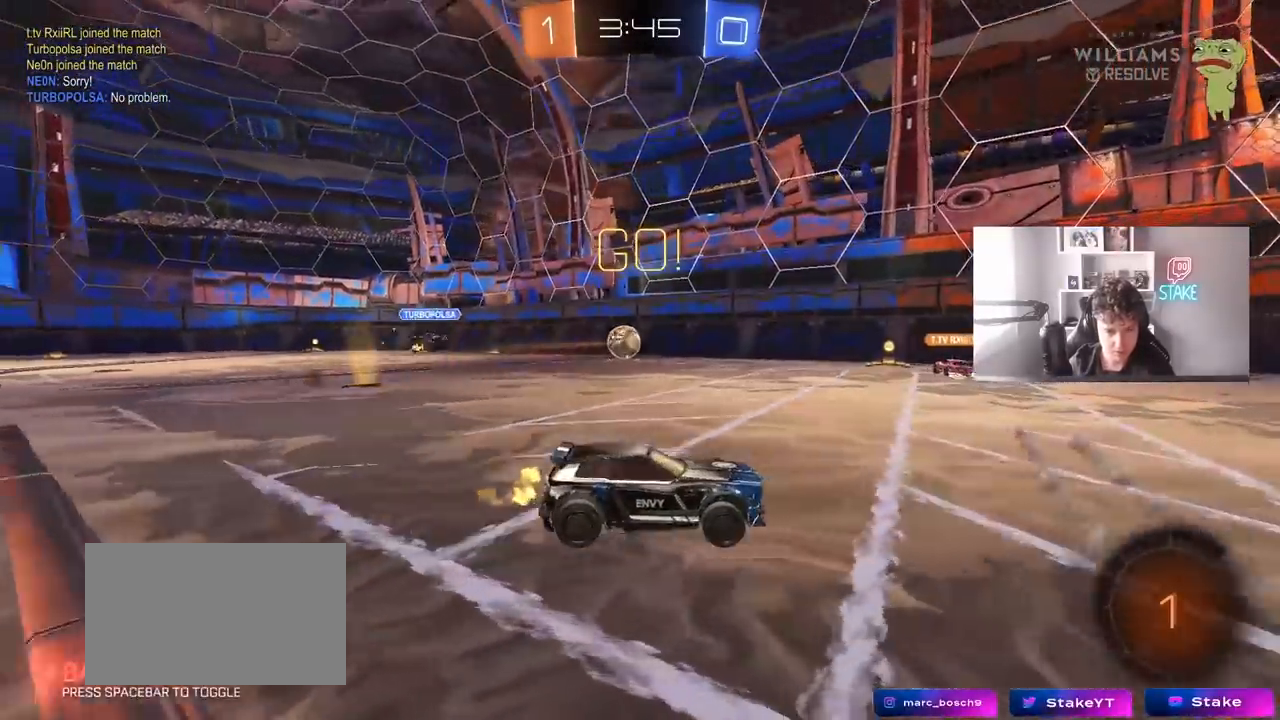
{"keys": ["d", "s", "shift"], "mouse": [], "mouse_move": "still", "events": [[33, "a", "down"], [83, "mouse_right", "down"], [133, "a", "up"], [133, "d", "down"], [133, "mouse_right", "up"], [183, "mouse_right", "down"], [183, "shift", "down"], [267, "s", "down"], [267, "w", "up"], [417, "mouse_right", "up"]]}
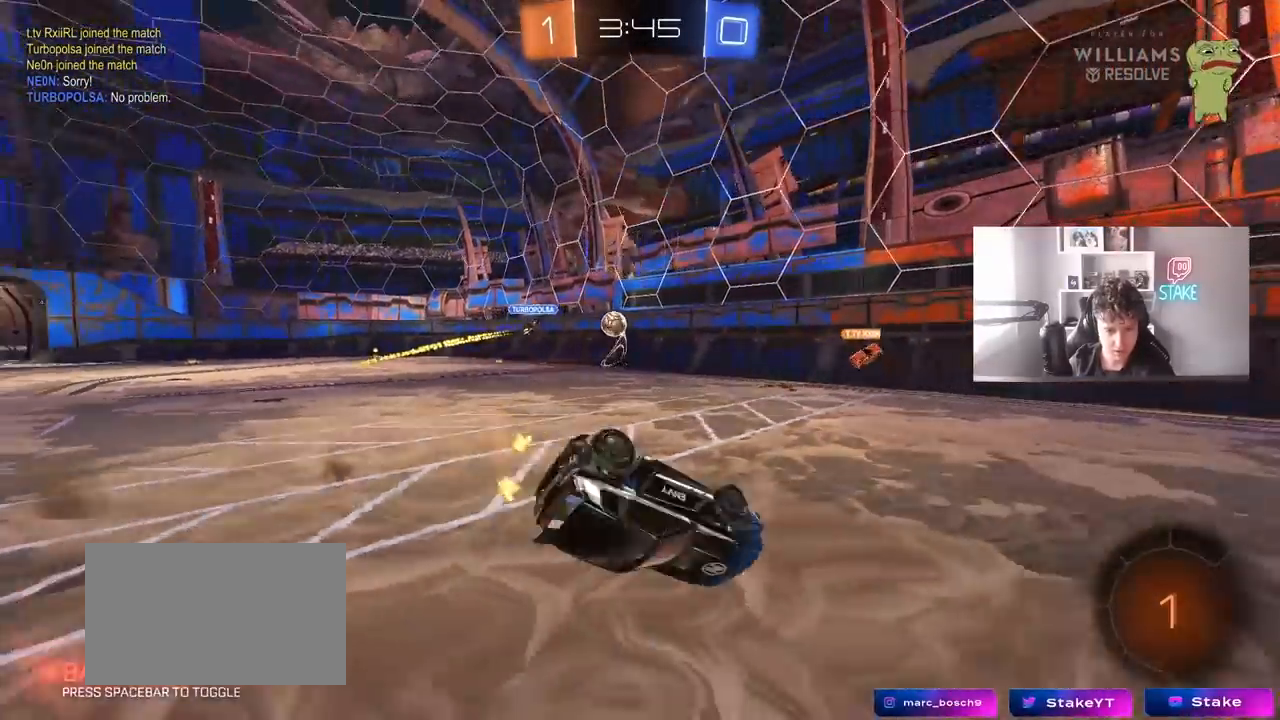
{"keys": ["d"], "mouse": [], "mouse_move": "still", "events": [[50, "s", "up"], [233, "s", "down"], [333, "s", "up"], [467, "shift", "up"]]}
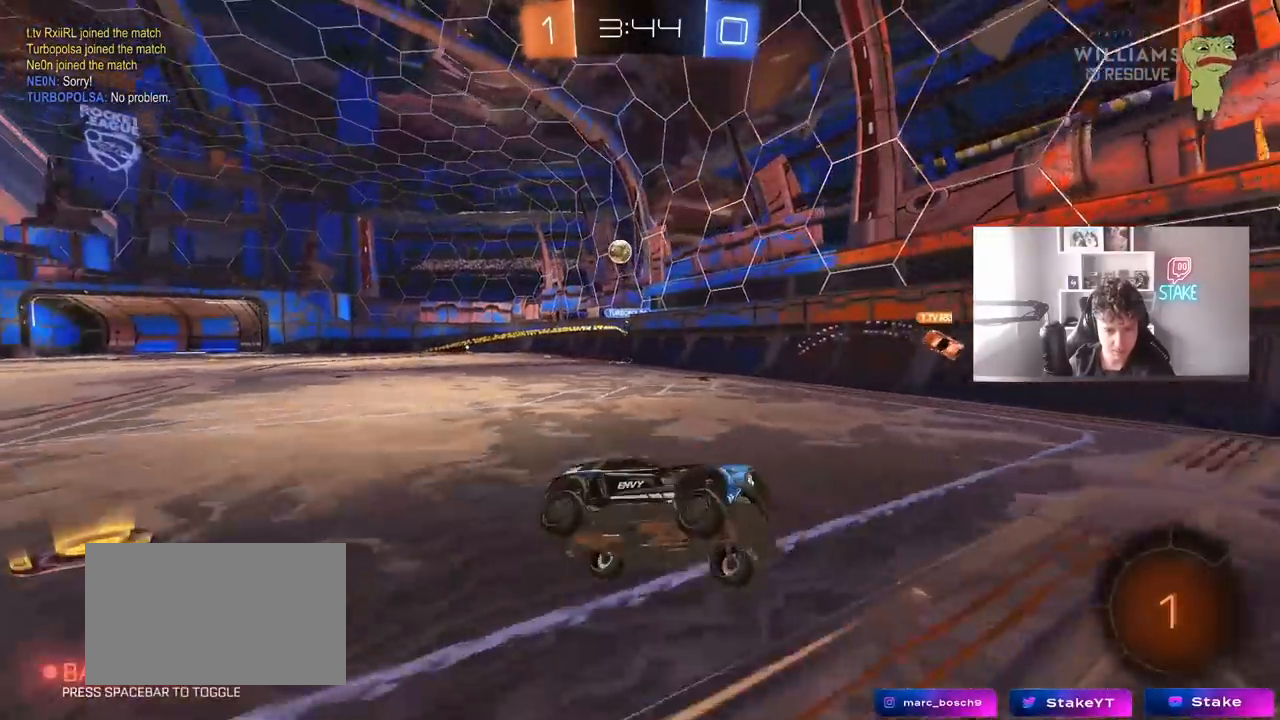
{"keys": ["w"], "mouse": ["left"], "mouse_move": "still", "events": [[67, "d", "up"], [117, "space", "down"], [167, "w", "down"], [200, "mouse_left", "down"], [300, "space", "up"], [400, "a", "down"], [483, "a", "up"]]}
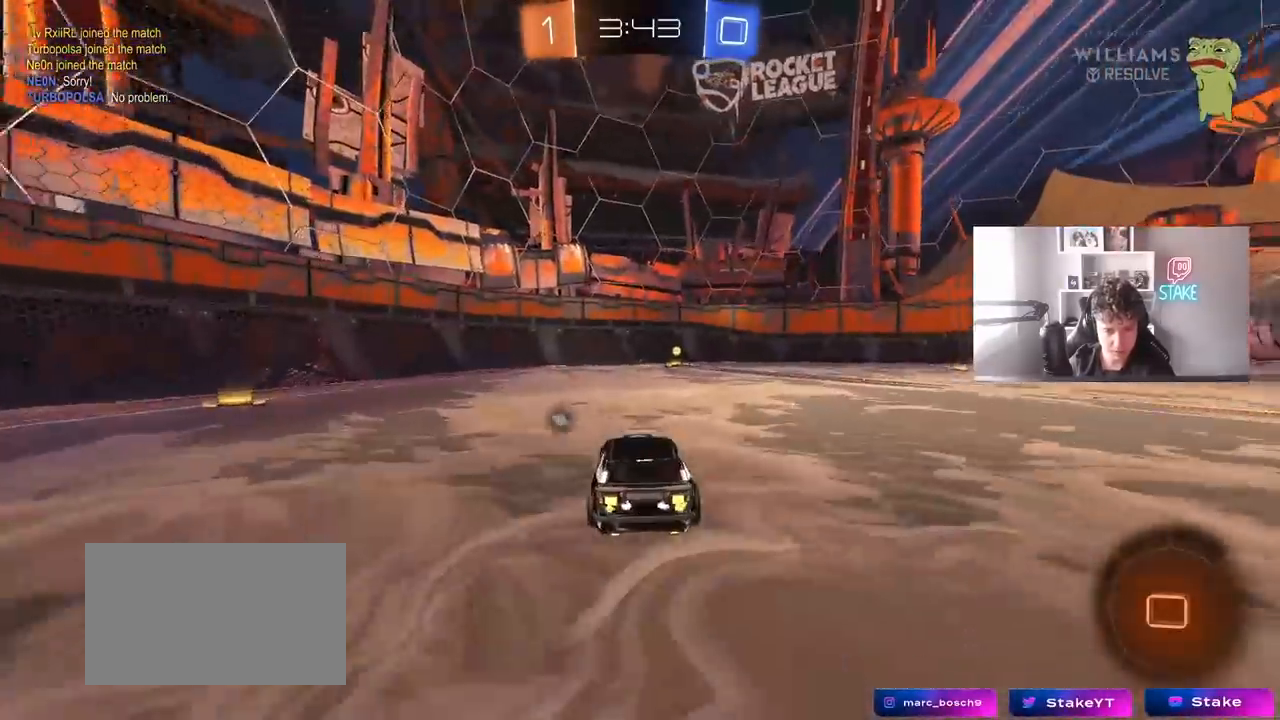
{"keys": ["w"], "mouse": [], "mouse_move": "still", "events": [[83, "mouse_left", "up"], [167, "d", "down"], [217, "d", "up"], [217, "space", "down"], [417, "space", "up"]]}
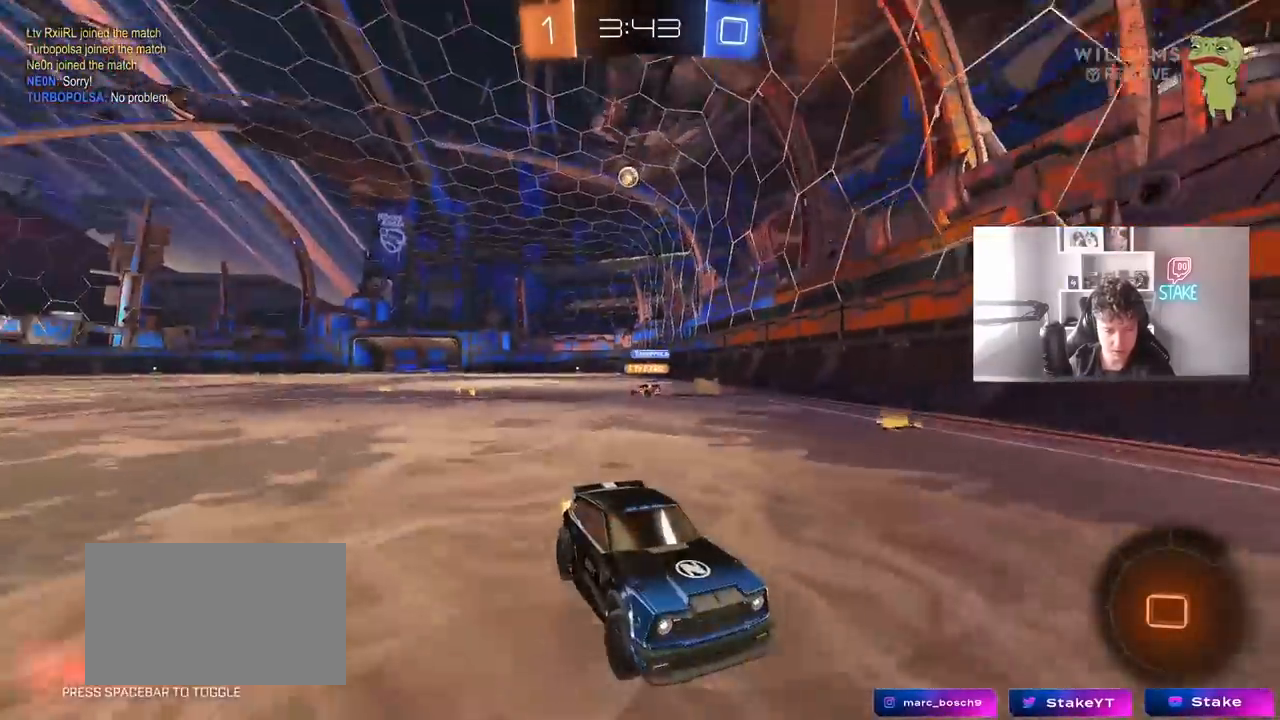
{"keys": ["d", "w"], "mouse": [], "mouse_move": "still", "events": [[150, "d", "down"], [233, "shift", "down"], [467, "shift", "up"]]}
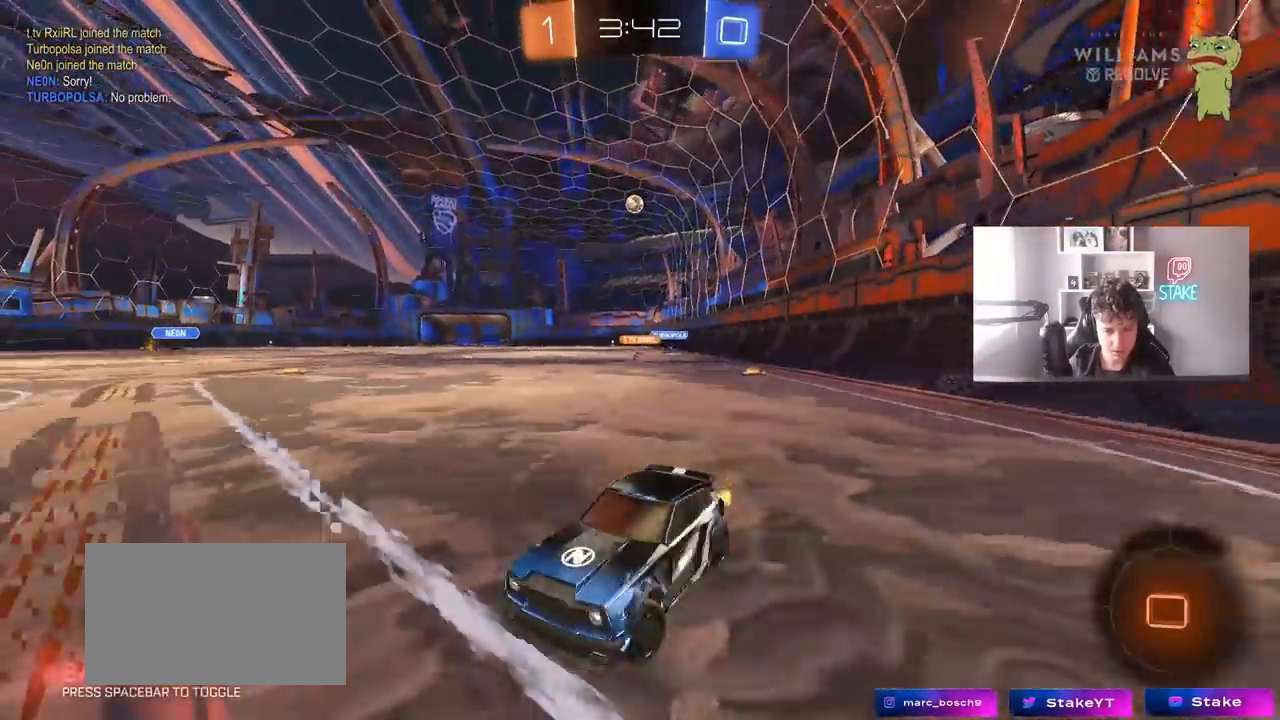
{"keys": ["d", "w"], "mouse": [], "mouse_move": "still", "events": []}
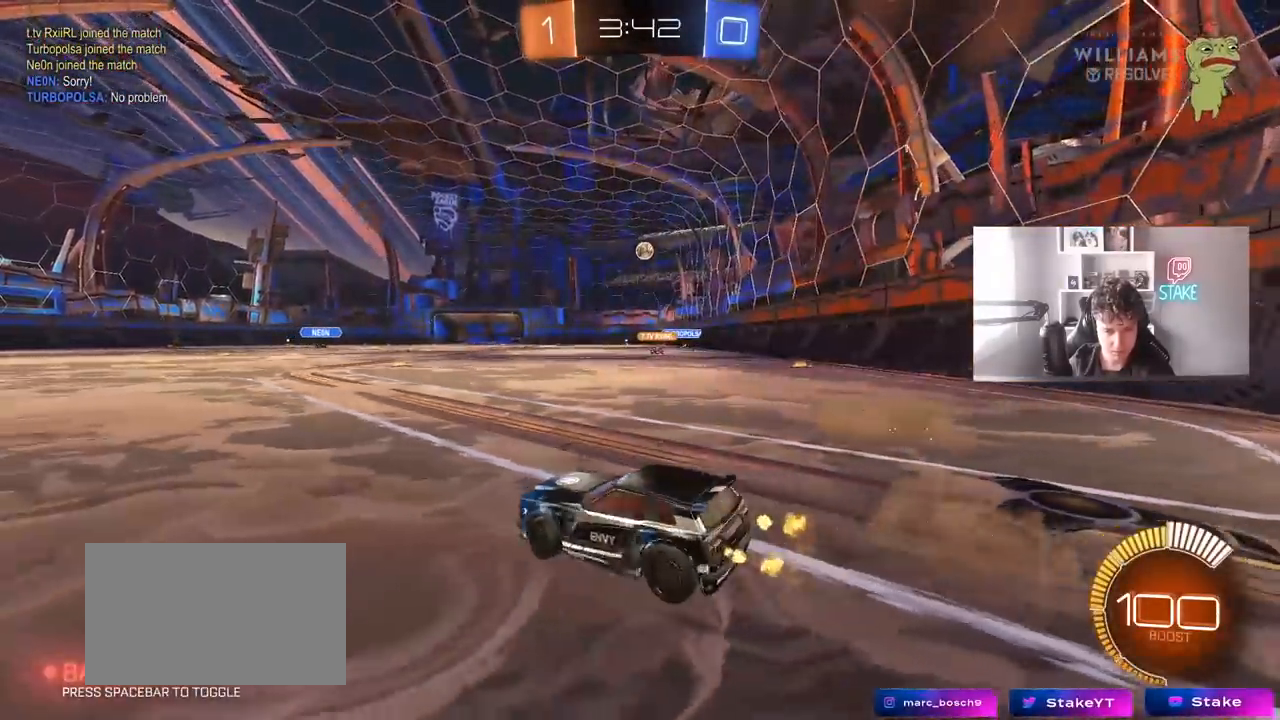
{"keys": [], "mouse": ["left"], "mouse_move": "still", "events": [[267, "d", "up"], [267, "mouse_right", "down"], [317, "a", "down"], [367, "mouse_right", "up"], [400, "a", "up"], [400, "w", "up"], [500, "mouse_left", "down"]]}
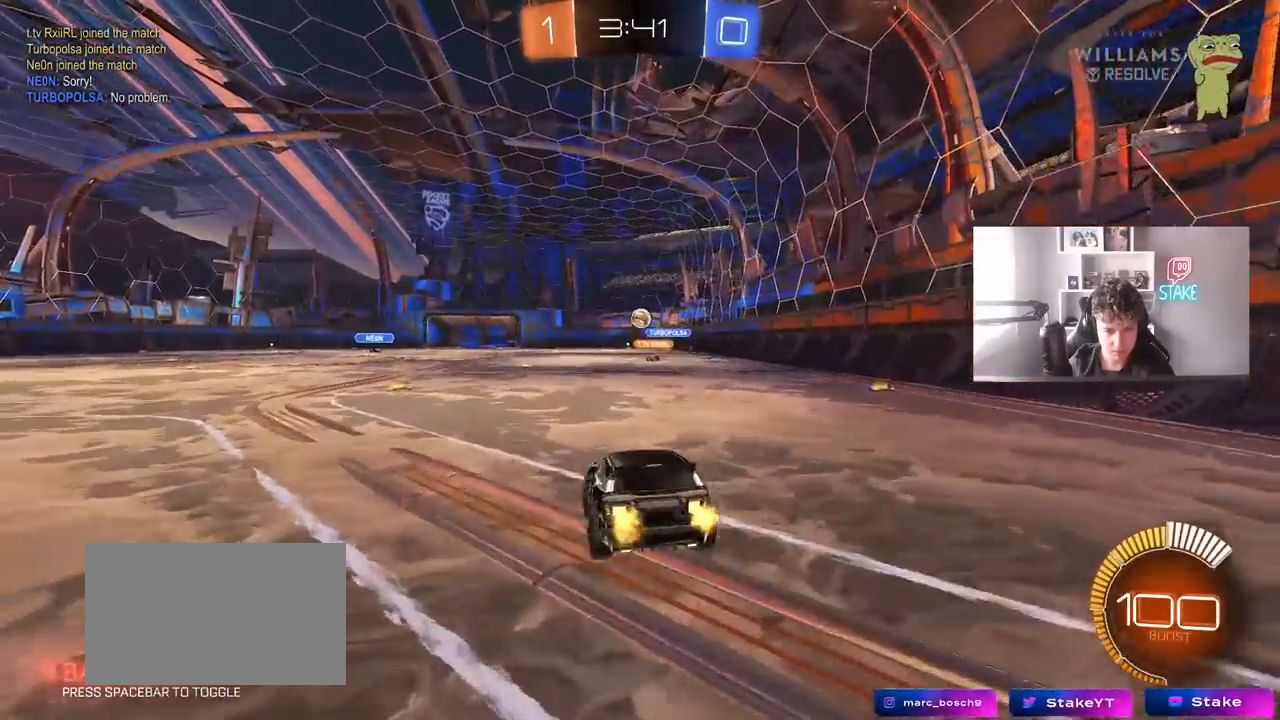
{"keys": [], "mouse": [], "mouse_move": "still", "events": [[150, "s", "down"], [200, "mouse_left", "up"], [233, "a", "down"], [383, "d", "down"], [433, "a", "up"], [433, "s", "up"], [467, "d", "up"]]}
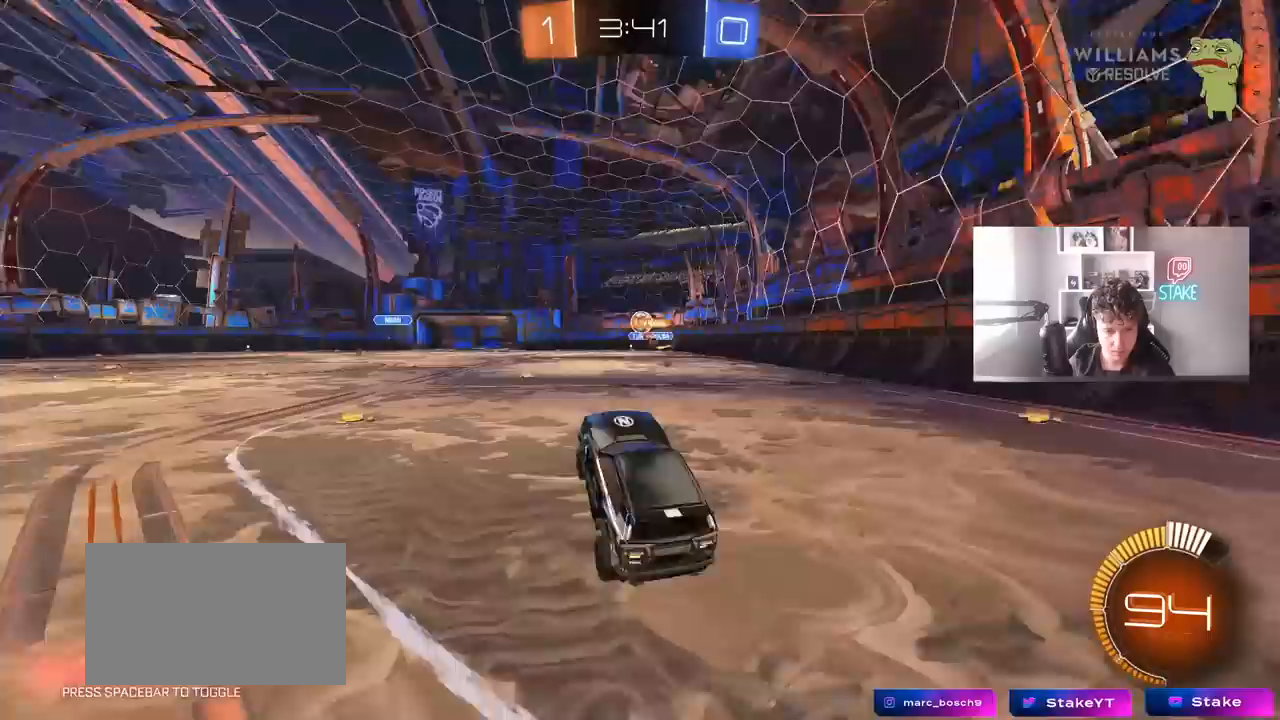
{"keys": ["w"], "mouse": [], "mouse_move": "still", "events": [[117, "w", "down"], [300, "mouse_right", "down"], [483, "mouse_right", "up"]]}
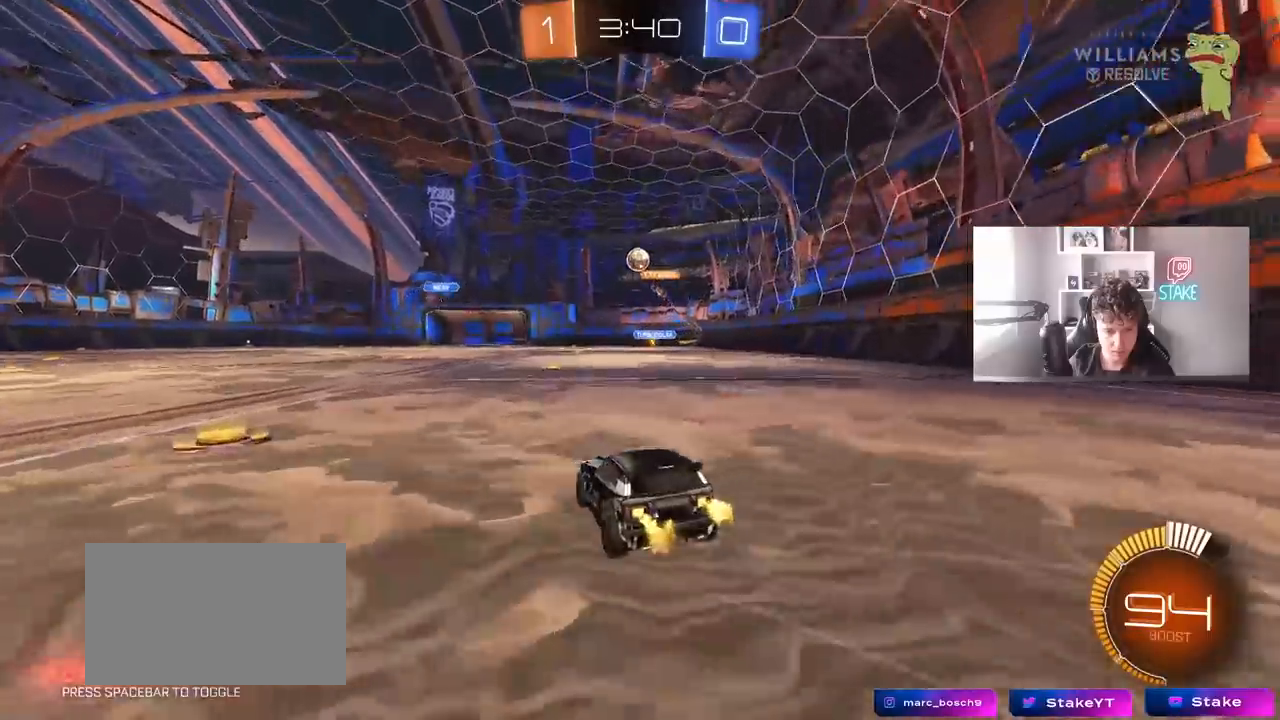
{"keys": [], "mouse": [], "mouse_move": "still", "events": [[83, "w", "up"], [217, "s", "down"], [317, "d", "down"], [317, "s", "up"], [450, "d", "up"]]}
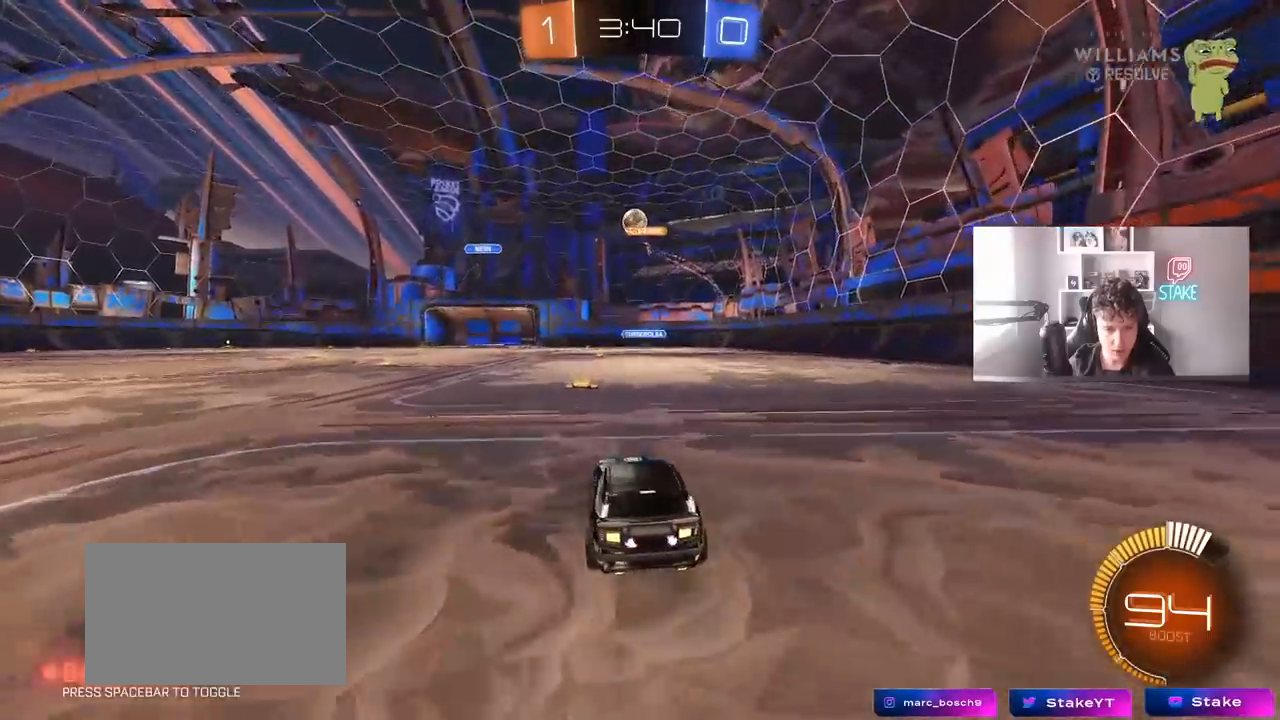
{"keys": ["w"], "mouse": [], "mouse_move": "still", "events": [[50, "w", "down"]]}